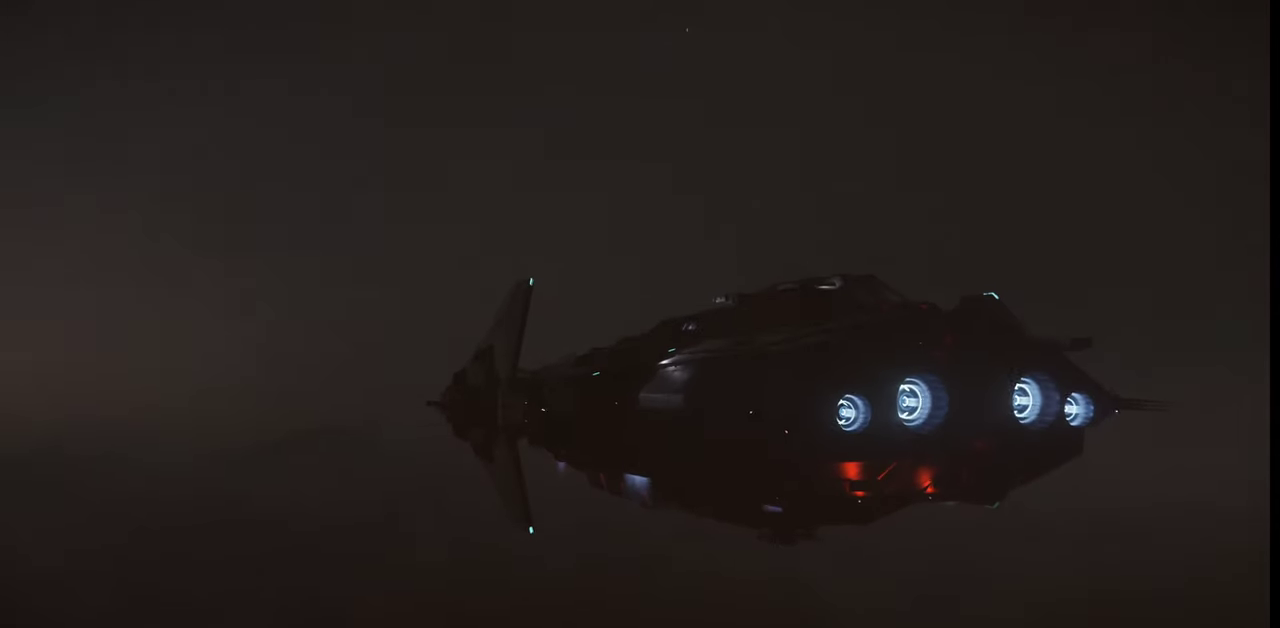
Gameplay with keyboard and mouse; each line is a JSON object with the keys and mouse buttons held at the frame after it. "events" lists presses ("down") and releases ("up") of ".", "/", "0", "1", "2", "3", "4", "5", "6", "7", "8", "9", "a", "alt_l", "alt_r", "b", "backslash", "backspace", "c", "caps_lock", "comma", "ctrl_l", "ctrl_r", "d", "e", "equals", "escape", "f", "f1", "f10", "f11", "f12", "f2", "f3", "f4", "f5", "f6", "f7", "f8", "f9", "g", "h", "i", "j", "k", "l", "lbracket", "m", "minus", "n", "o", "p", "q", "quote", "r", "rbracket", "return", "s", "semicolon", "shift_l", "shift_r", "space", "super", "t", "tab", "tilde", "u", "v", "w", "x", "y", "z", "mouse_left", "mouse_wheel", "mouse_right" and "mouse_mb4" between this image and that frame as [ms after this image, input, new state], when the widget could be followed in between. "mouse_left", "mouse_wheel", "mouse_right", "mouse_mb4" = the "left", "wheel", "right", "mb4" buttons of the "mouse" list. No other keys are recorded. "wheel" means that the mouse wheel is clicked or scrolled. Mouse movement is not recorded.
{"keys": [], "mouse": [], "events": [[67, "z", "up"]]}
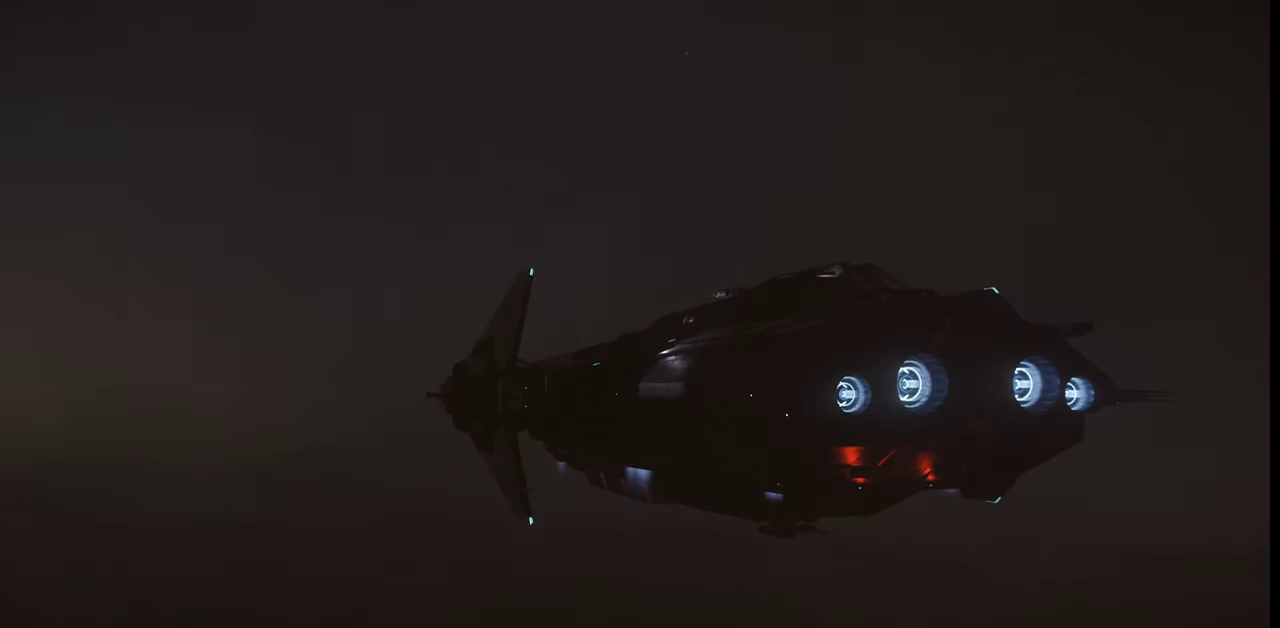
{"keys": ["f4"], "mouse": [], "events": [[367, "f4", "down"]]}
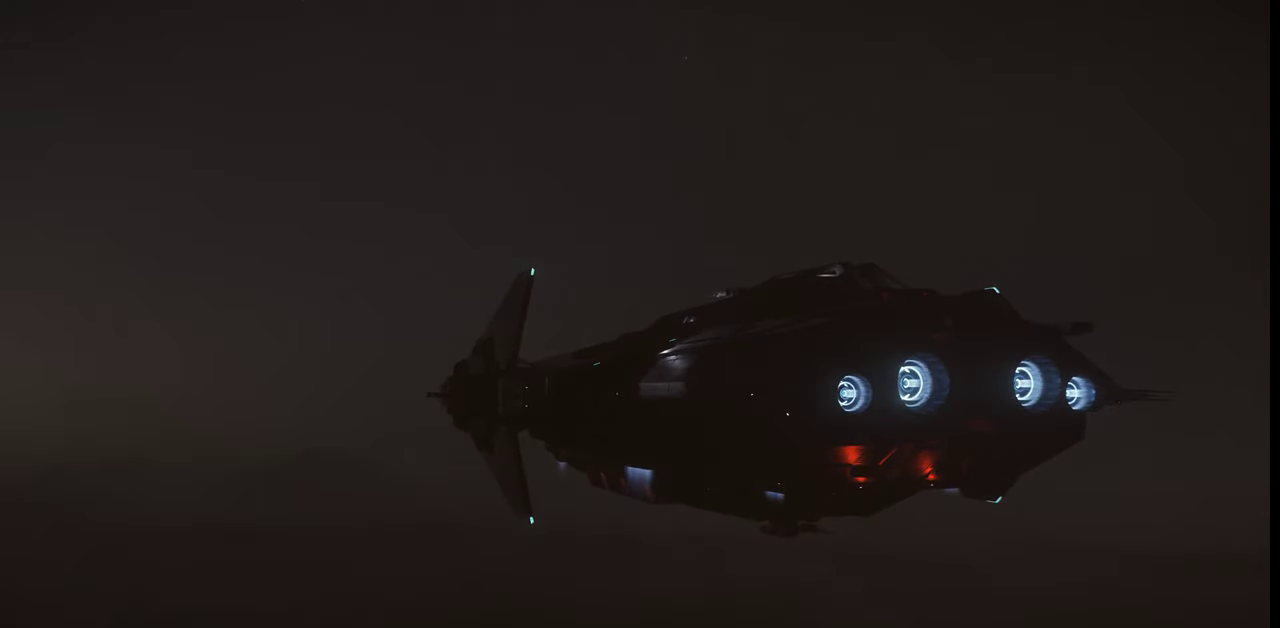
{"keys": ["f4"], "mouse": [], "events": []}
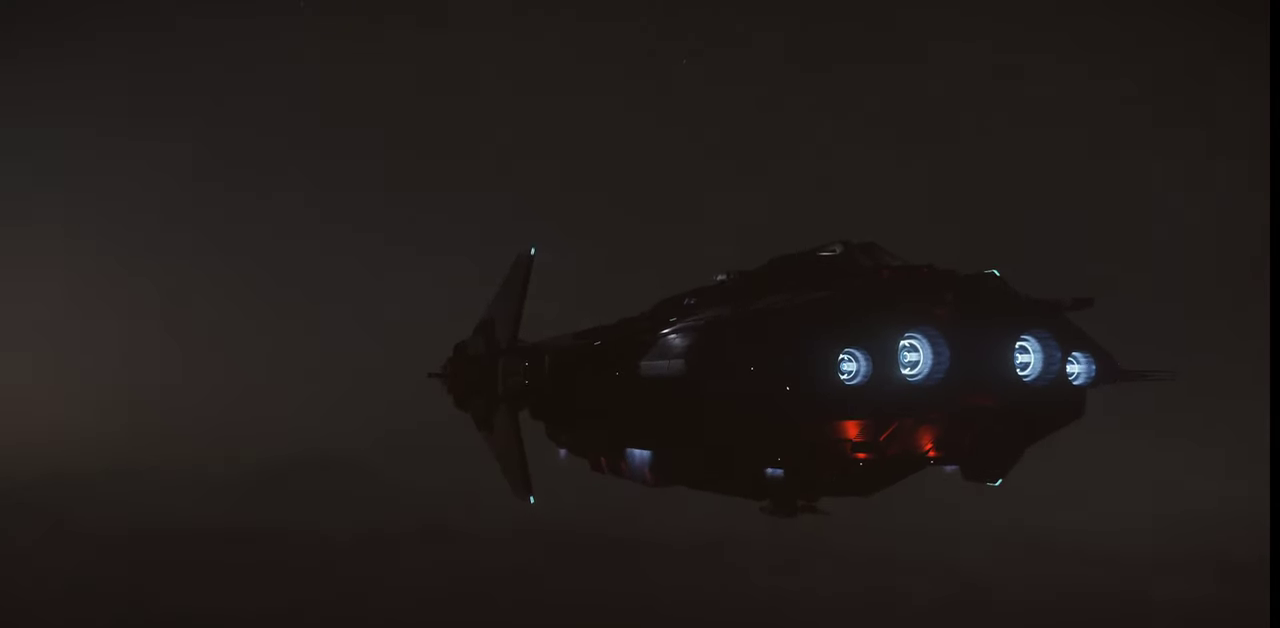
{"keys": ["f4"], "mouse": [], "events": []}
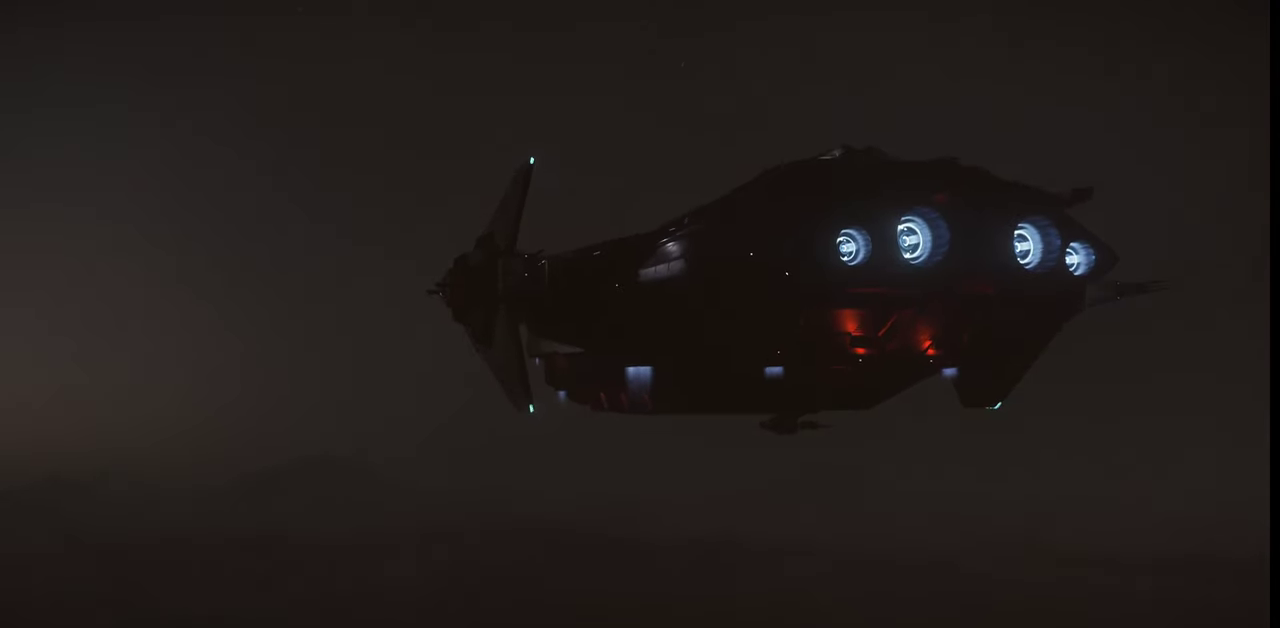
{"keys": ["f4"], "mouse": [], "events": []}
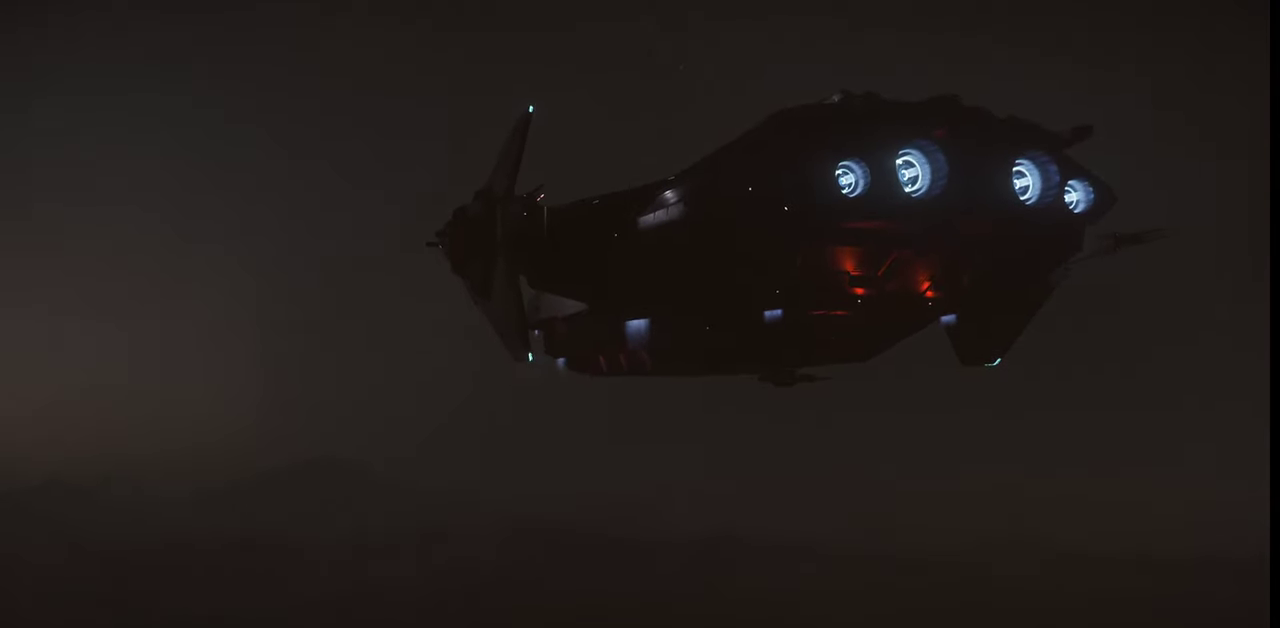
{"keys": ["f4"], "mouse": [], "events": []}
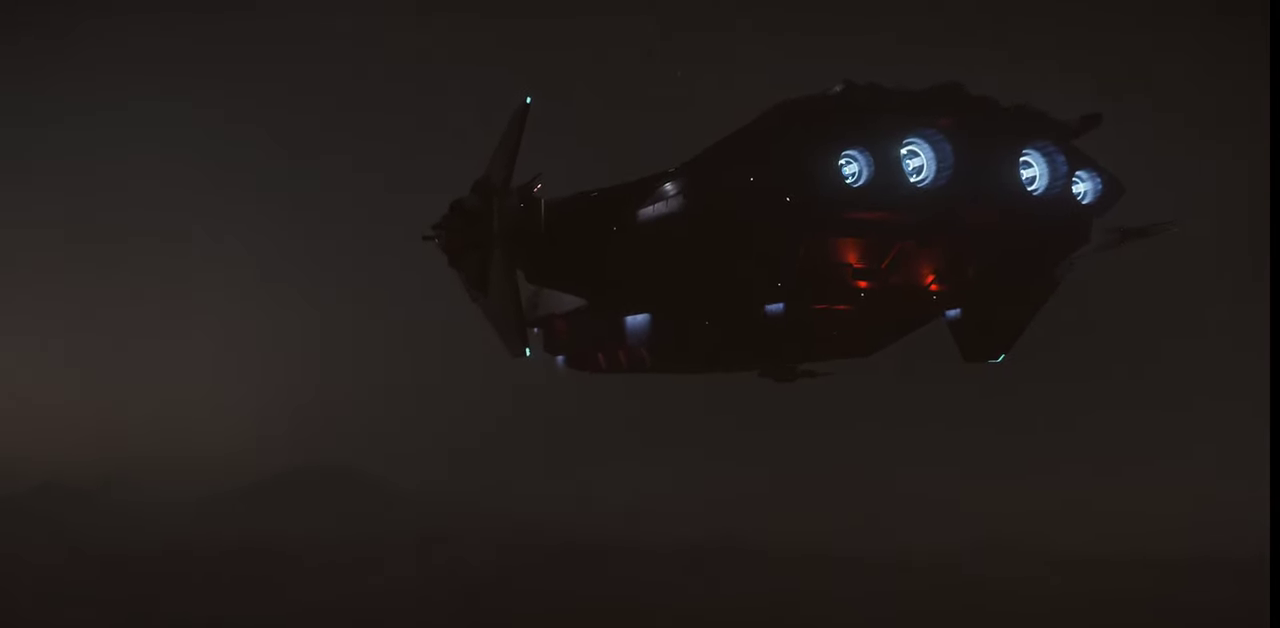
{"keys": ["f4"], "mouse": [], "events": []}
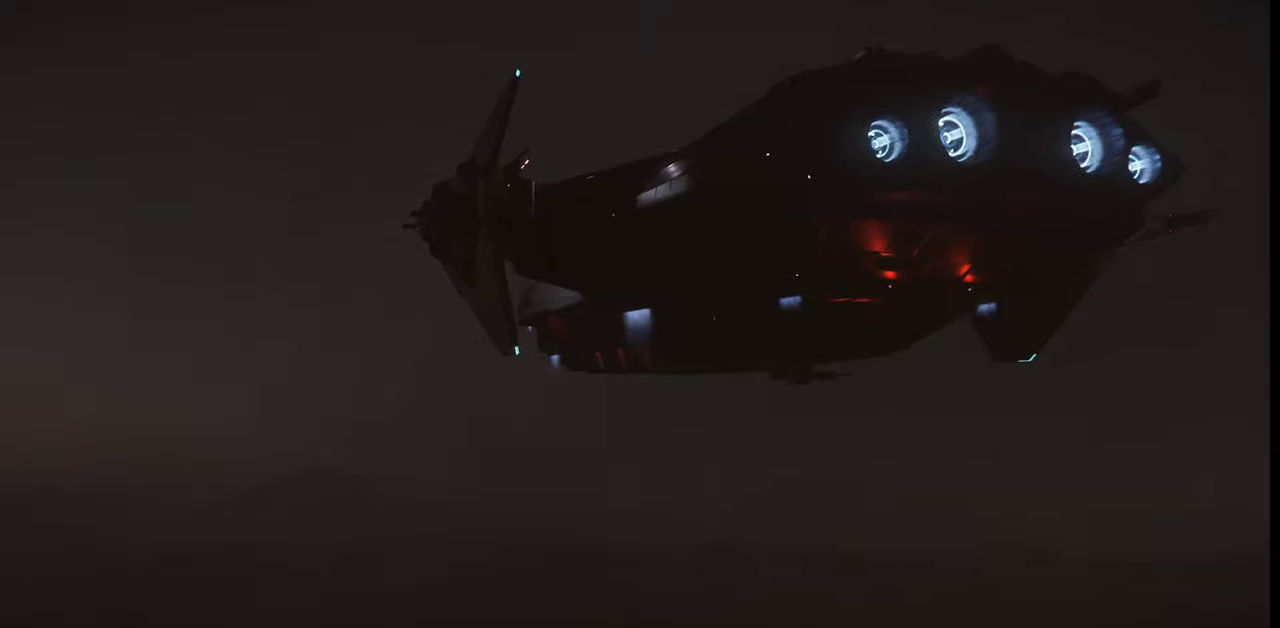
{"keys": [], "mouse": [], "events": [[267, "f4", "up"]]}
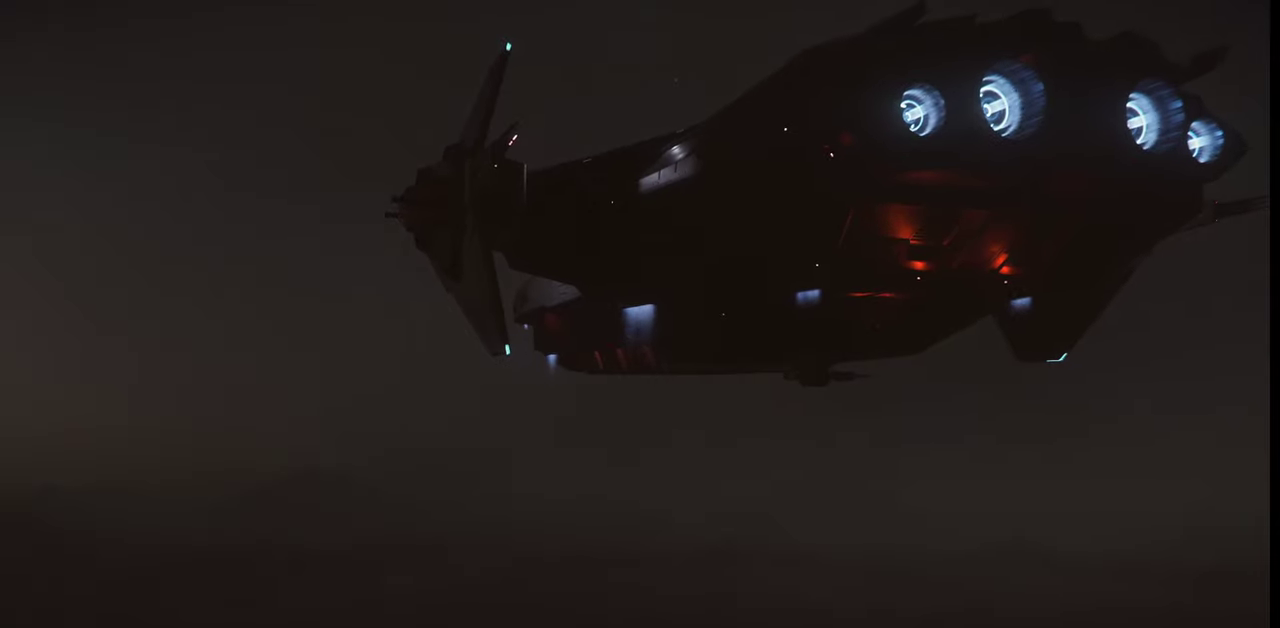
{"keys": ["z"], "mouse": [], "events": [[267, "z", "down"]]}
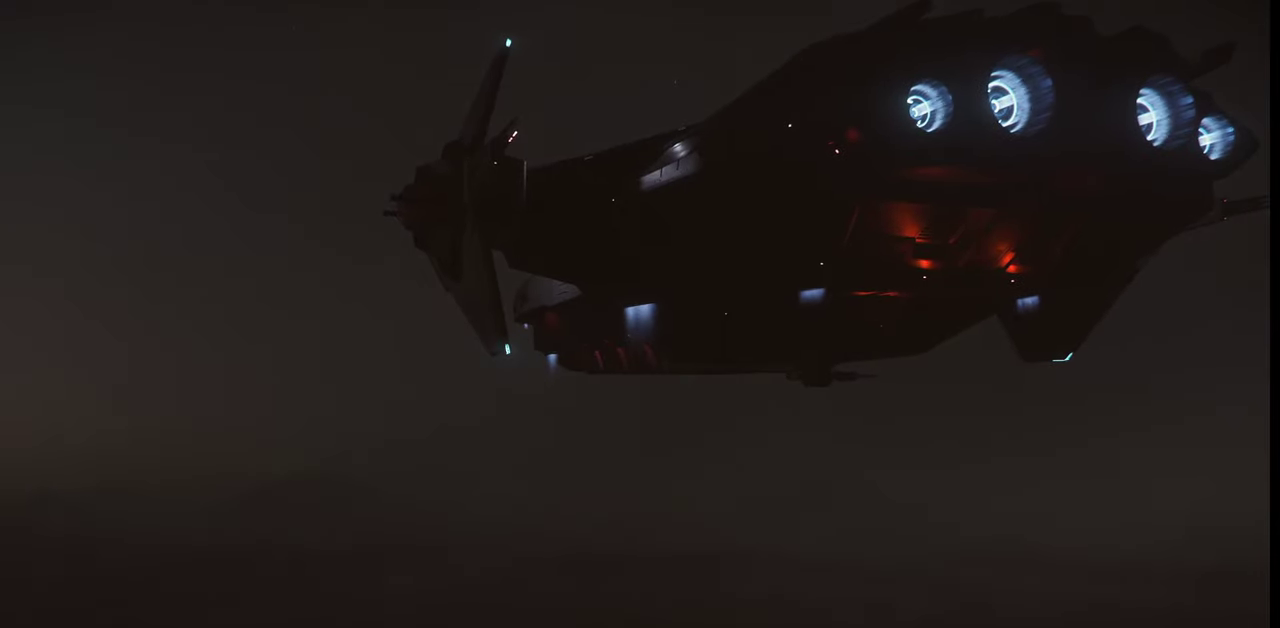
{"keys": ["z"], "mouse": [], "events": []}
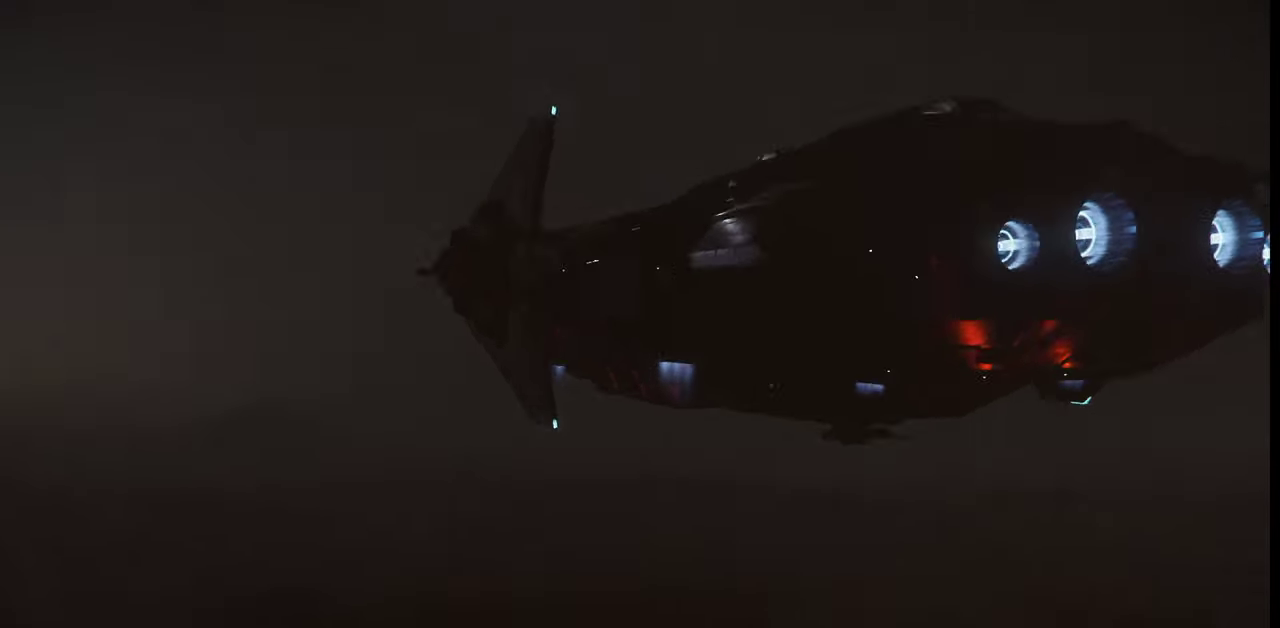
{"keys": ["z"], "mouse": [], "events": []}
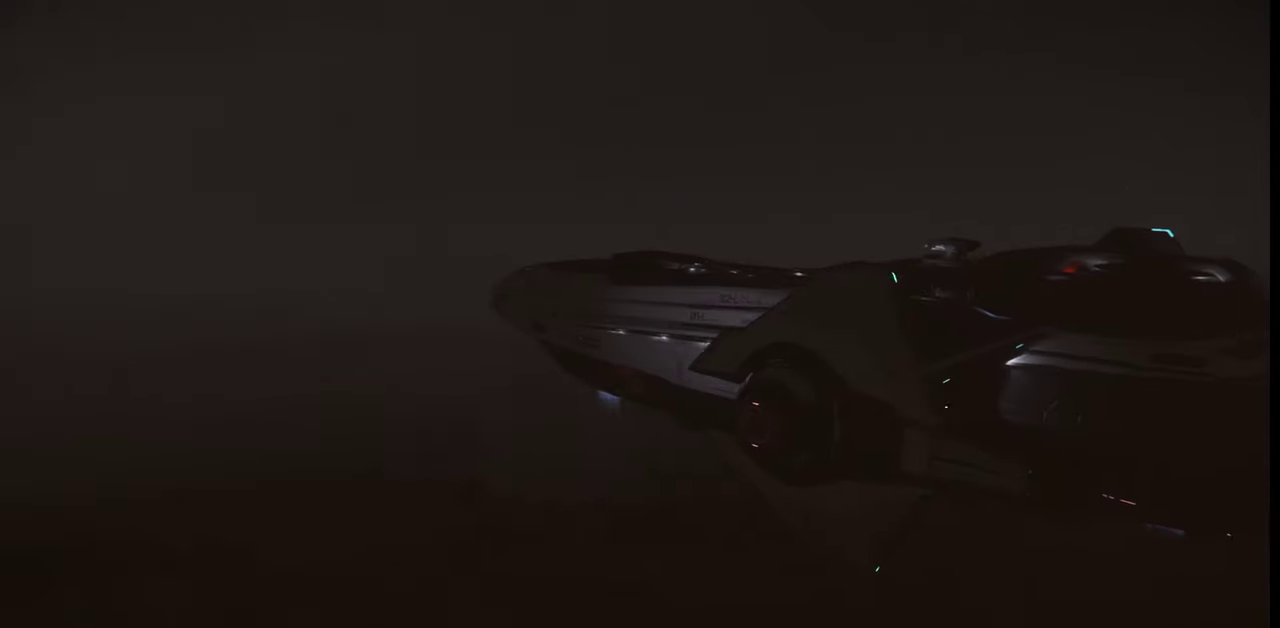
{"keys": ["z"], "mouse": [], "events": []}
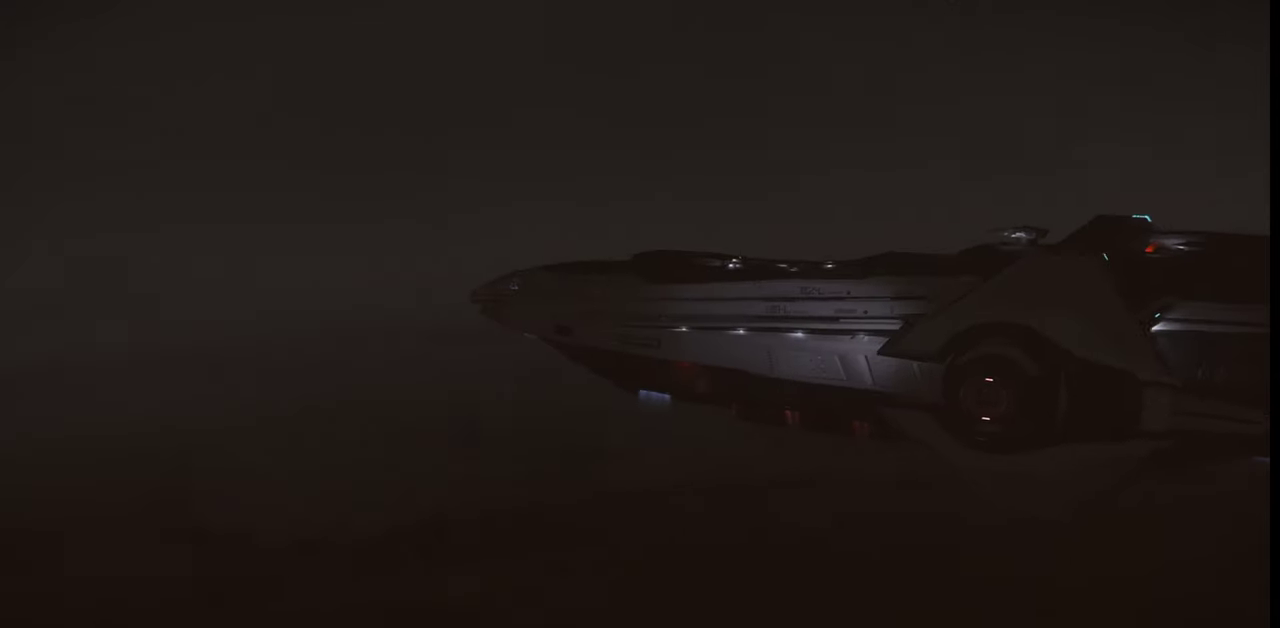
{"keys": [], "mouse": [], "events": [[200, "z", "up"]]}
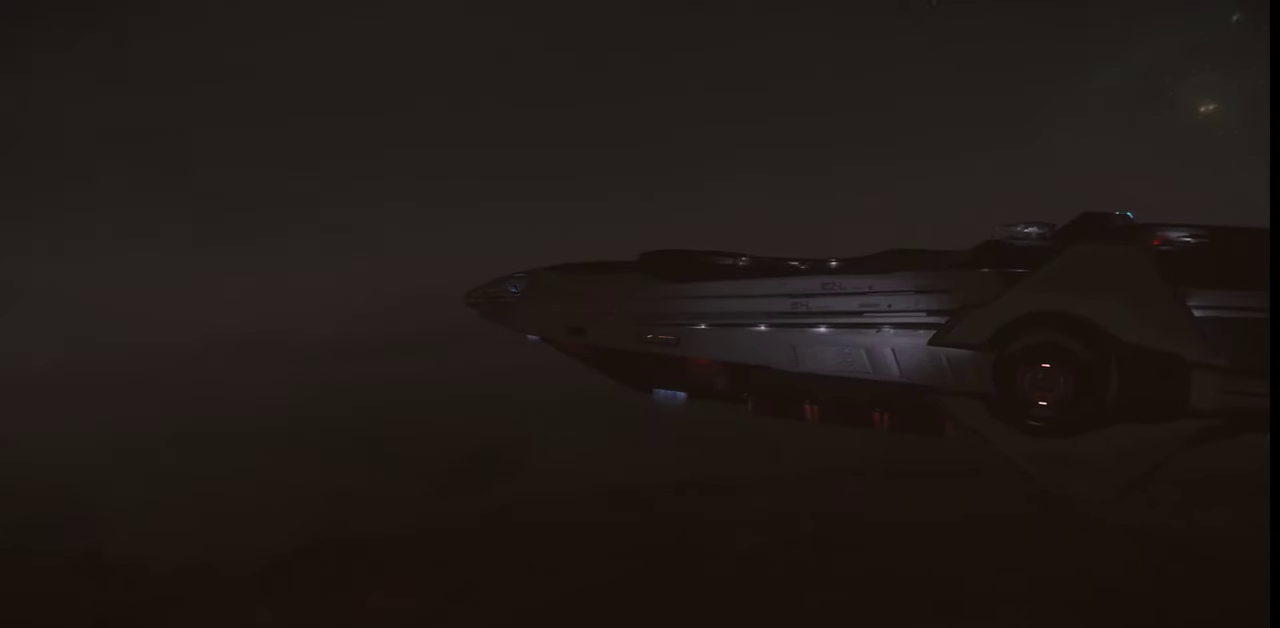
{"keys": ["f4"], "mouse": [], "events": [[500, "f4", "down"]]}
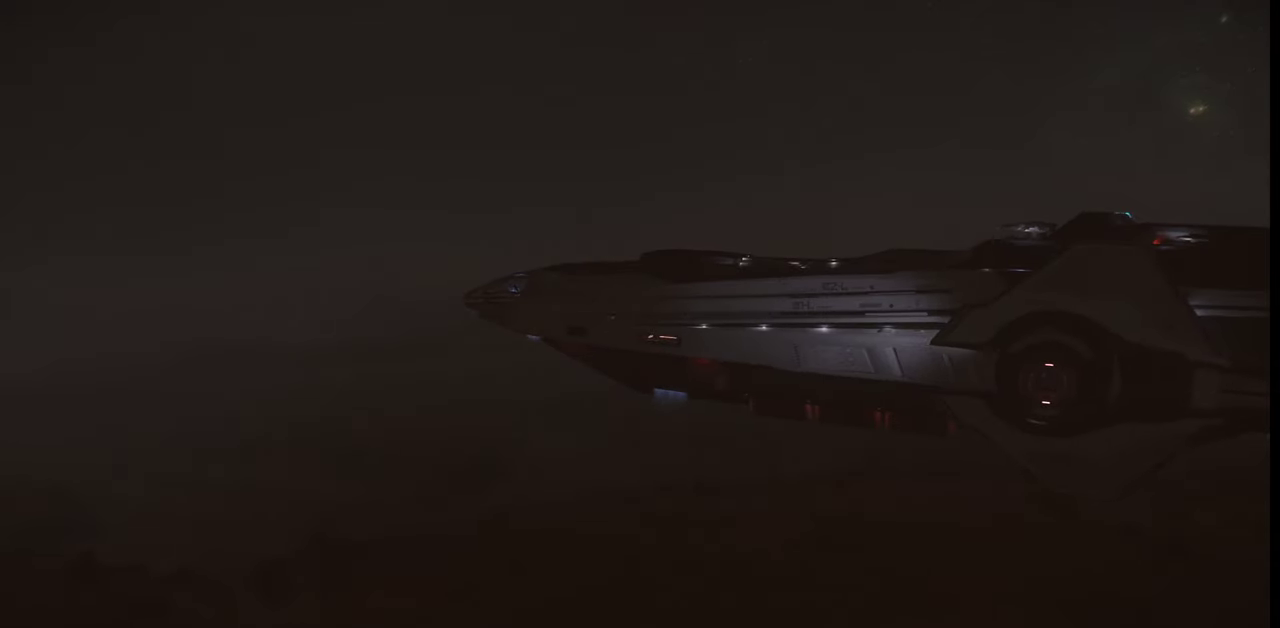
{"keys": ["f4"], "mouse": [], "events": []}
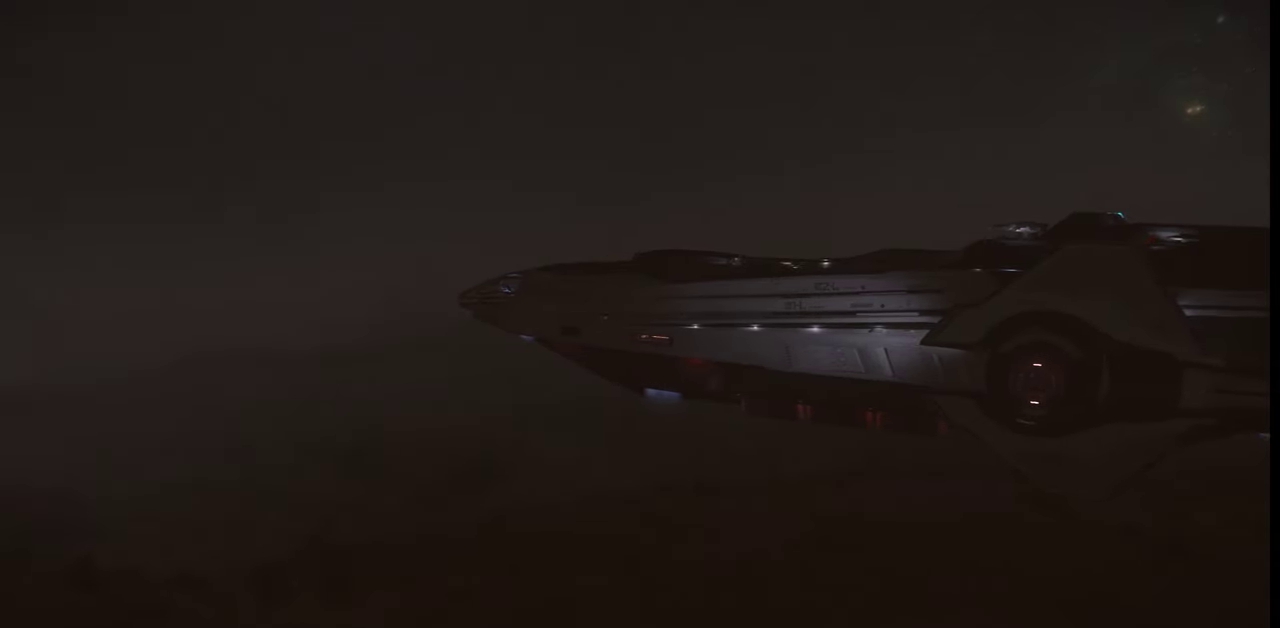
{"keys": ["f4"], "mouse": [], "events": []}
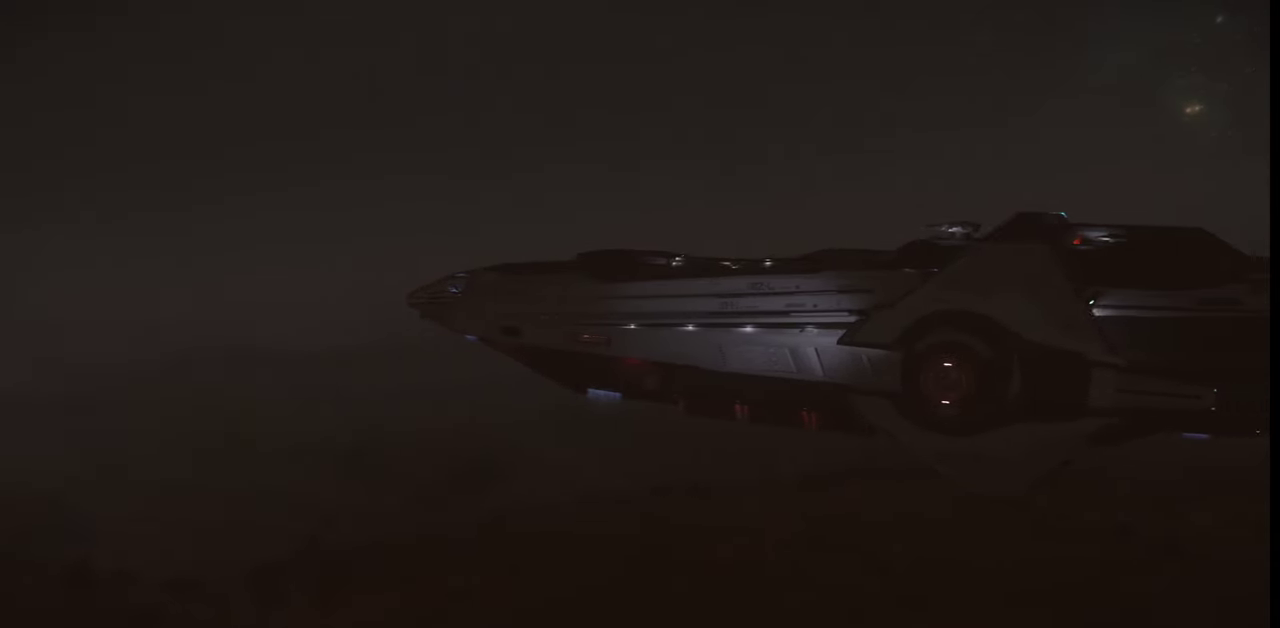
{"keys": ["f4"], "mouse": [], "events": []}
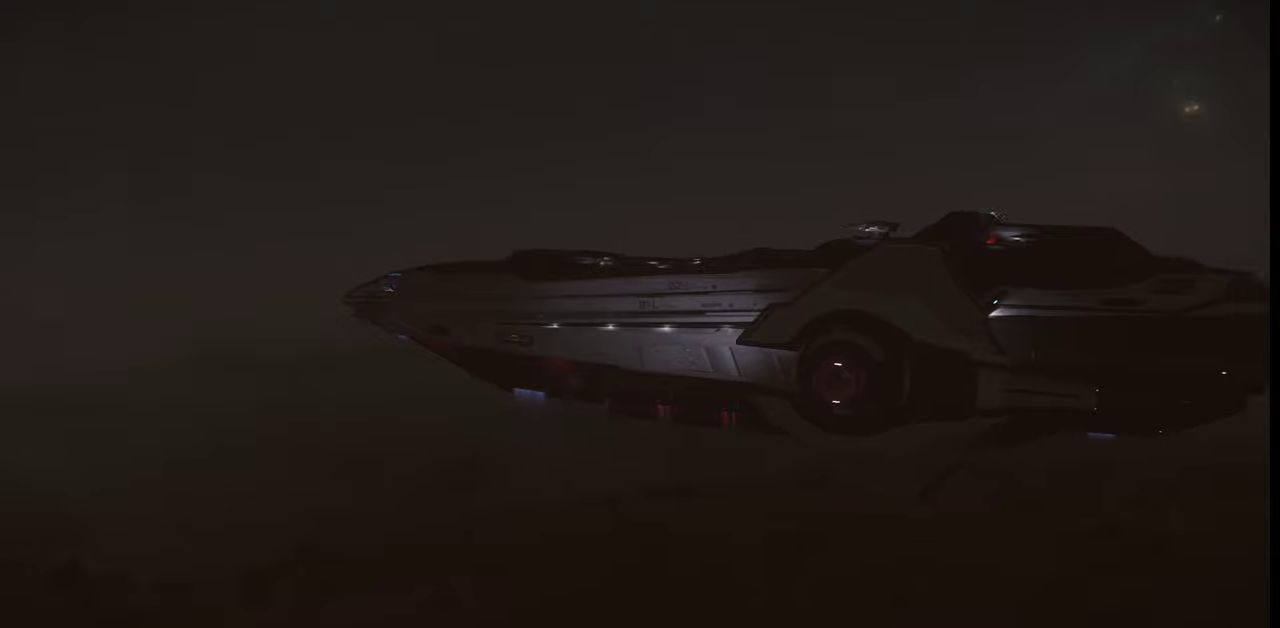
{"keys": [], "mouse": [], "events": [[334, "f4", "up"]]}
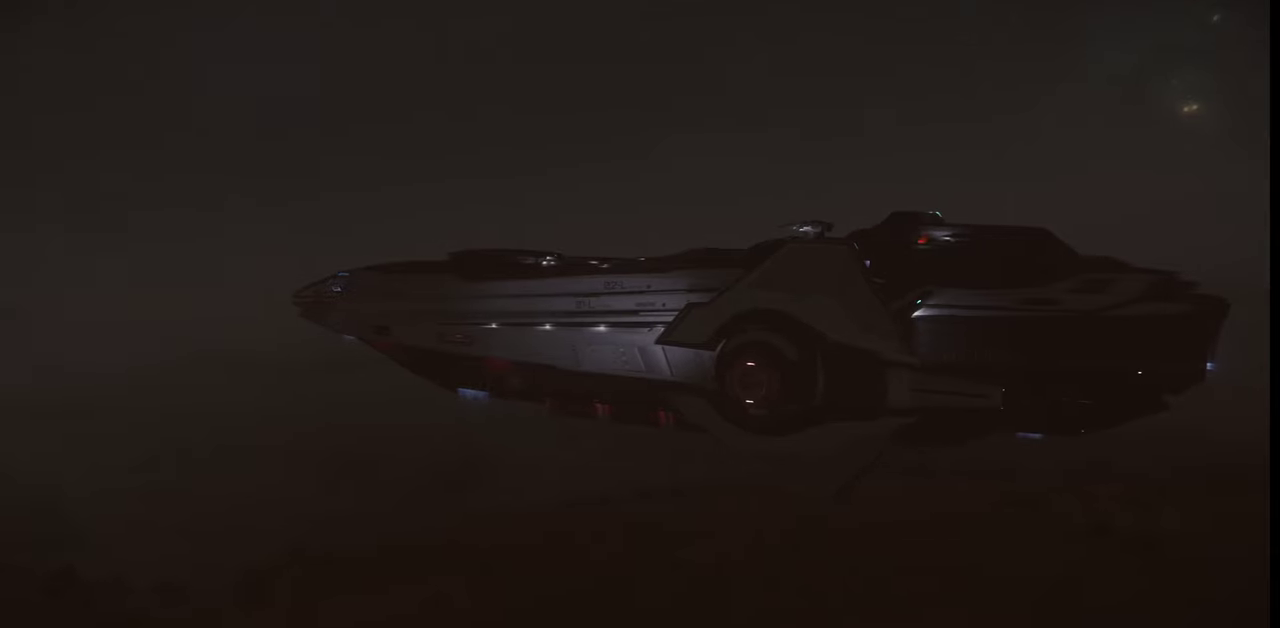
{"keys": [], "mouse": [], "events": []}
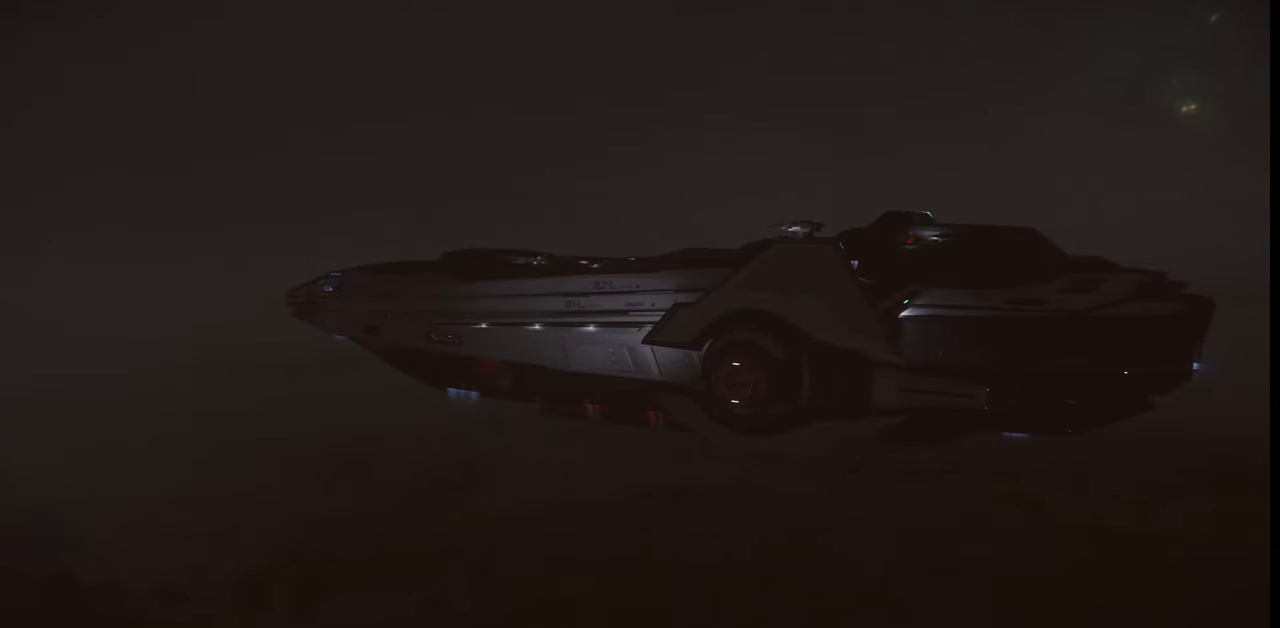
{"keys": ["n"], "mouse": [], "events": [[400, "n", "down"]]}
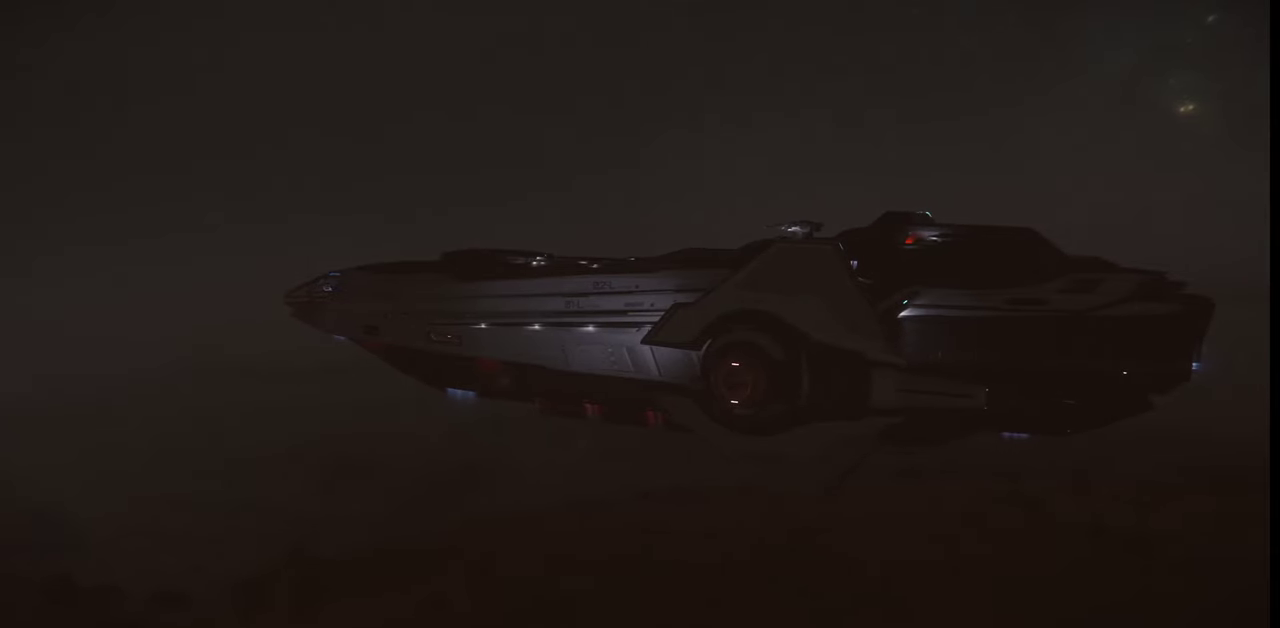
{"keys": [], "mouse": [], "events": [[34, "n", "up"]]}
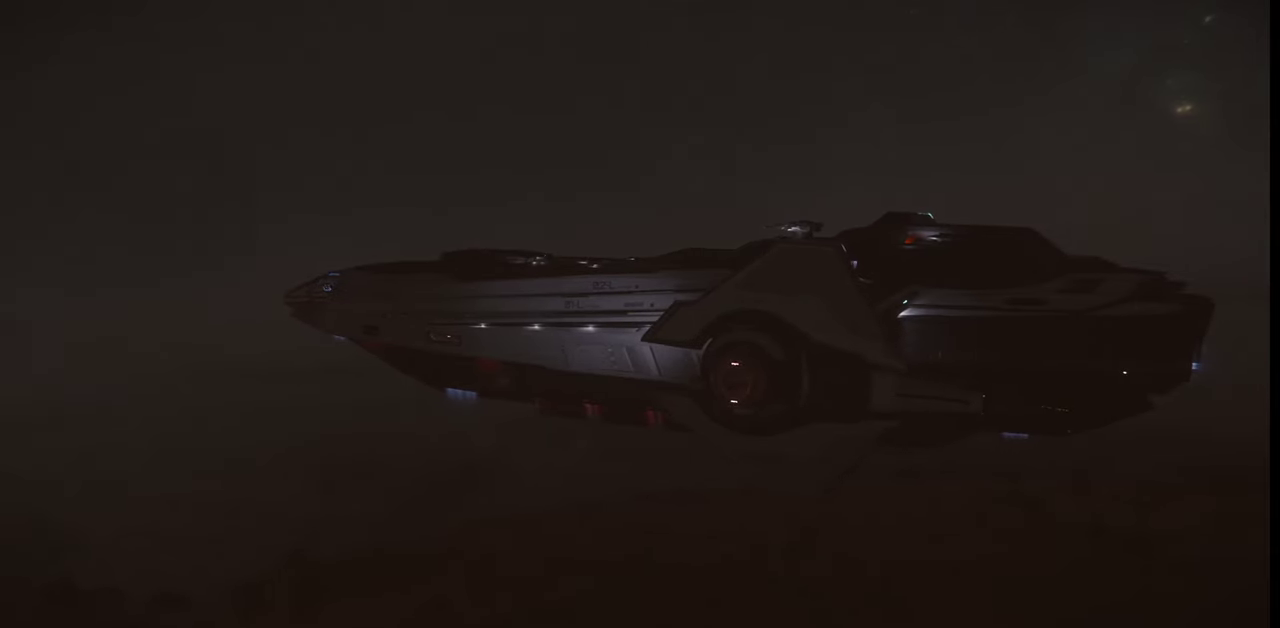
{"keys": [], "mouse": [], "events": []}
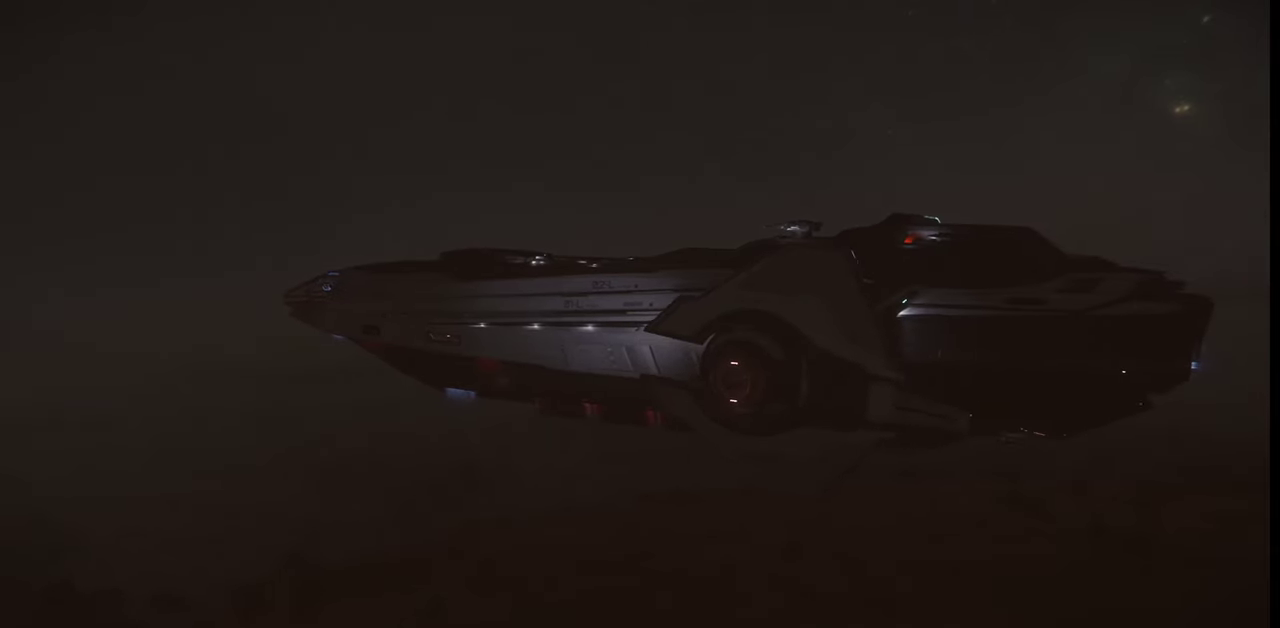
{"keys": [], "mouse": [], "events": []}
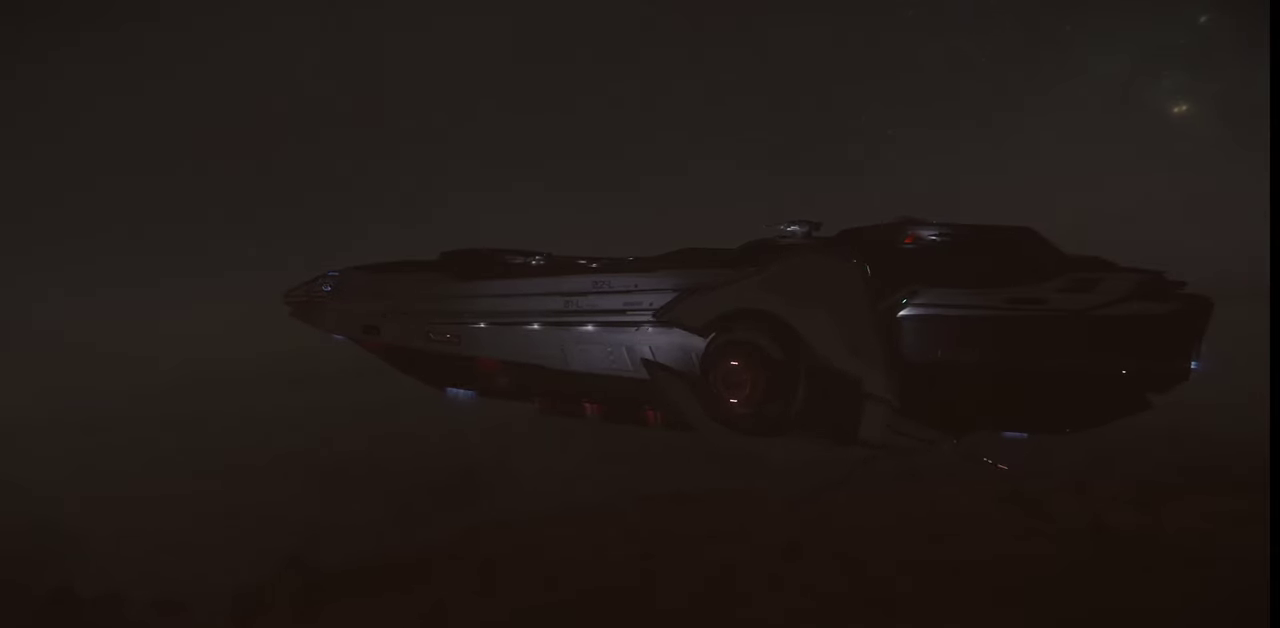
{"keys": [], "mouse": [], "events": []}
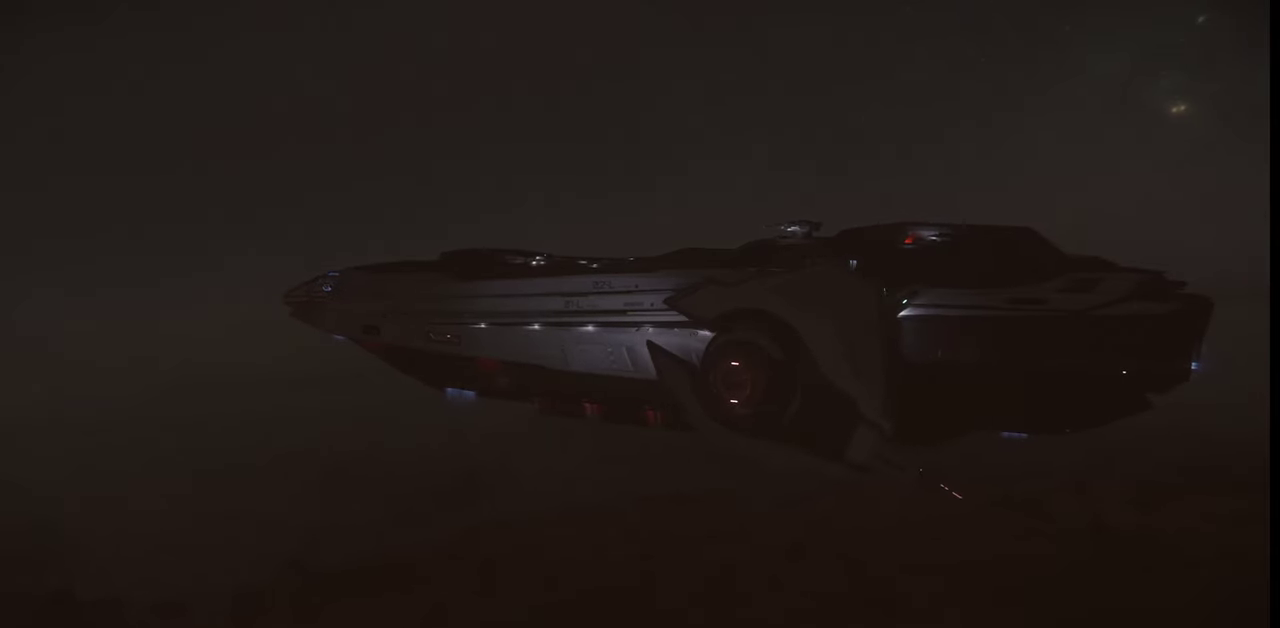
{"keys": ["ctrl_l"], "mouse": [], "events": [[100, "ctrl_l", "down"]]}
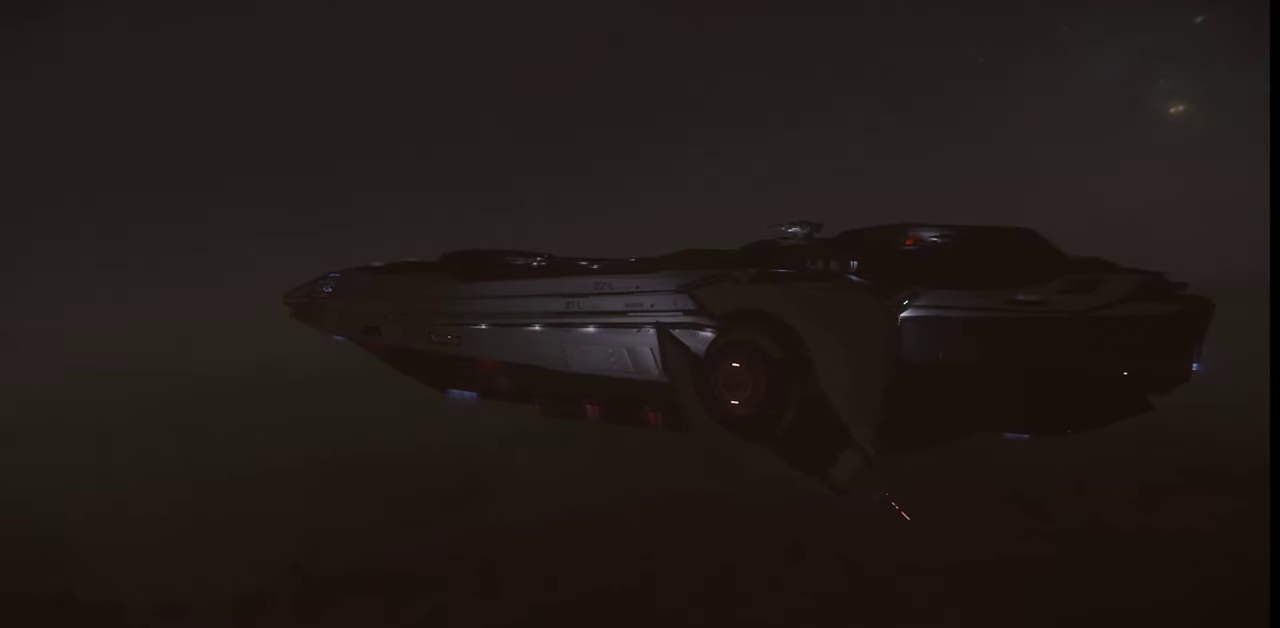
{"keys": ["ctrl_l"], "mouse": [], "events": []}
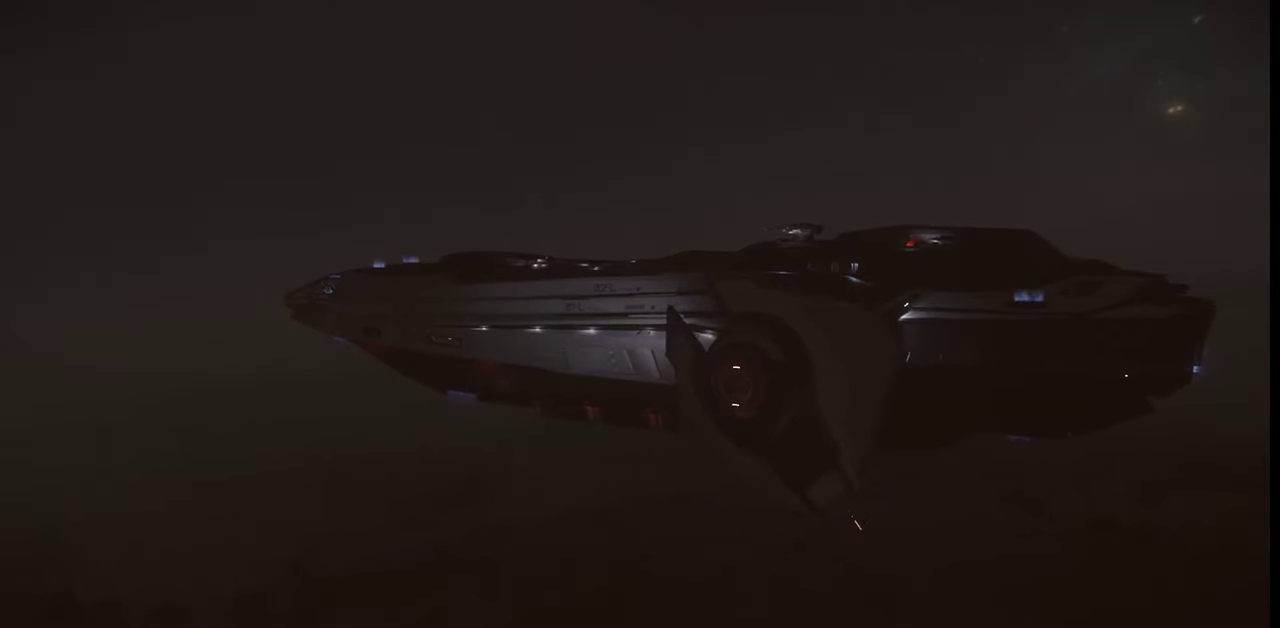
{"keys": ["ctrl_l", "z"], "mouse": [], "events": [[467, "z", "down"]]}
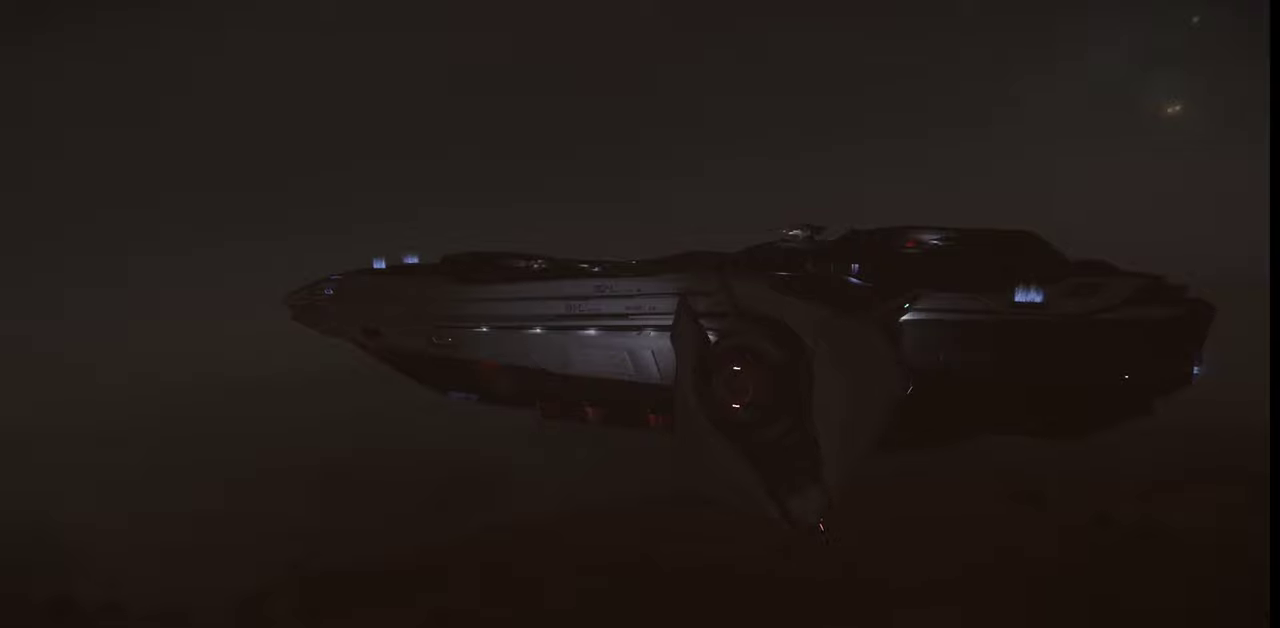
{"keys": ["ctrl_l"], "mouse": [], "events": [[334, "z", "up"]]}
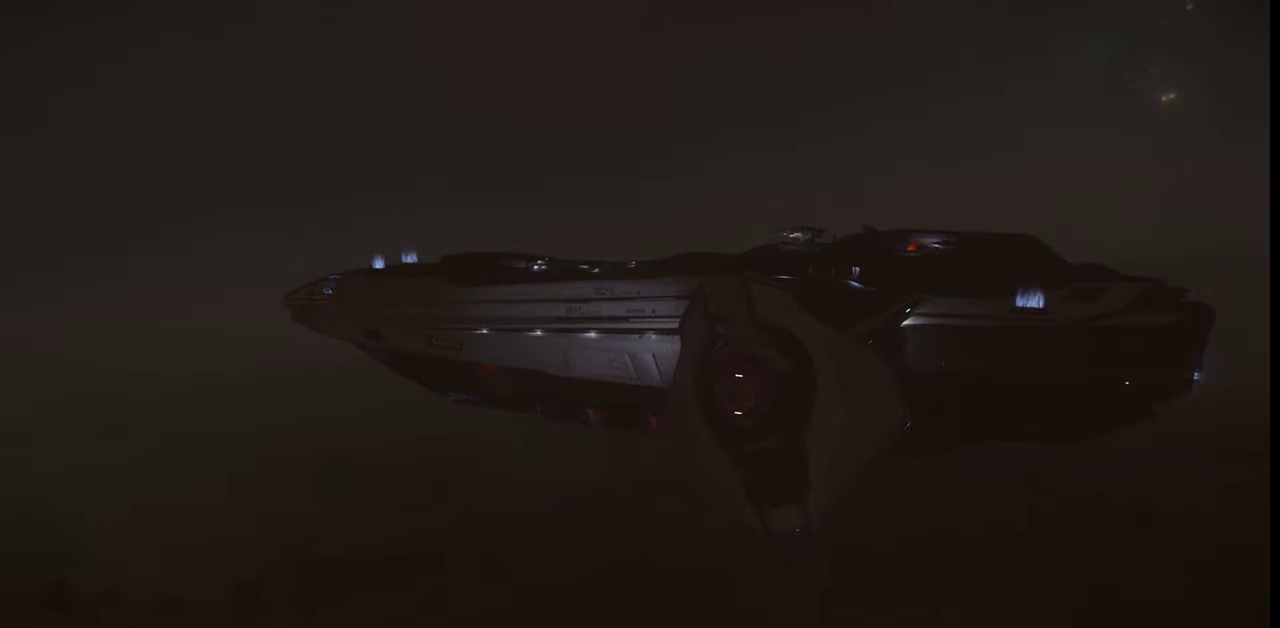
{"keys": ["ctrl_l"], "mouse": [], "events": []}
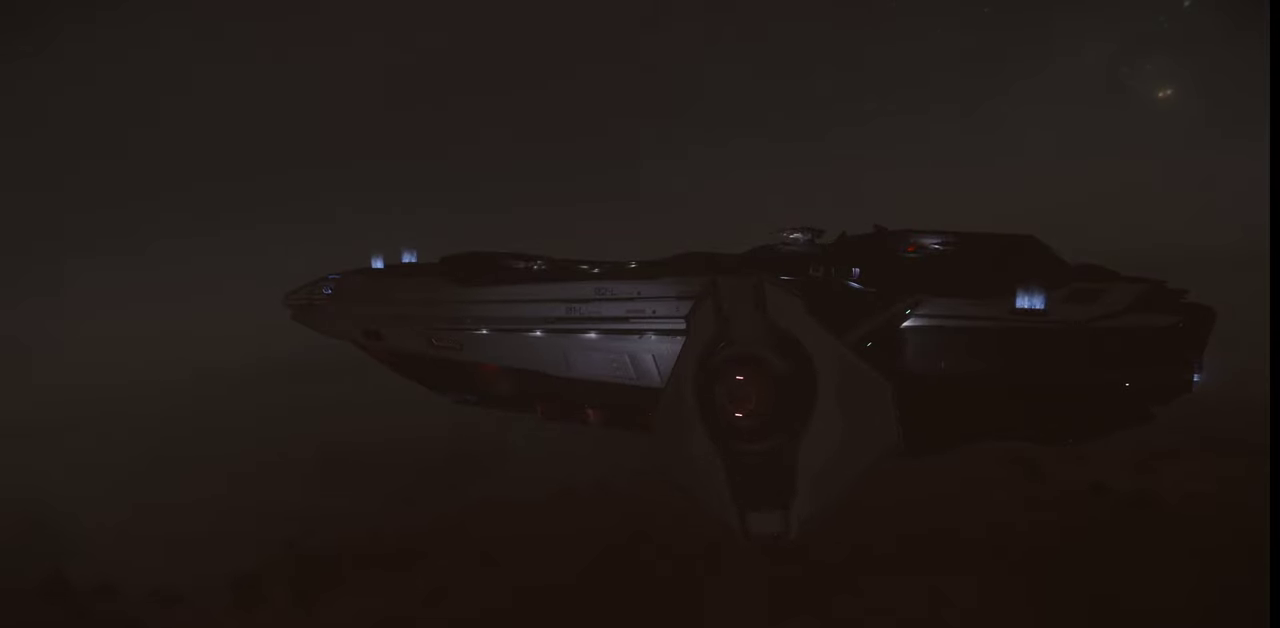
{"keys": ["ctrl_l"], "mouse": [], "events": []}